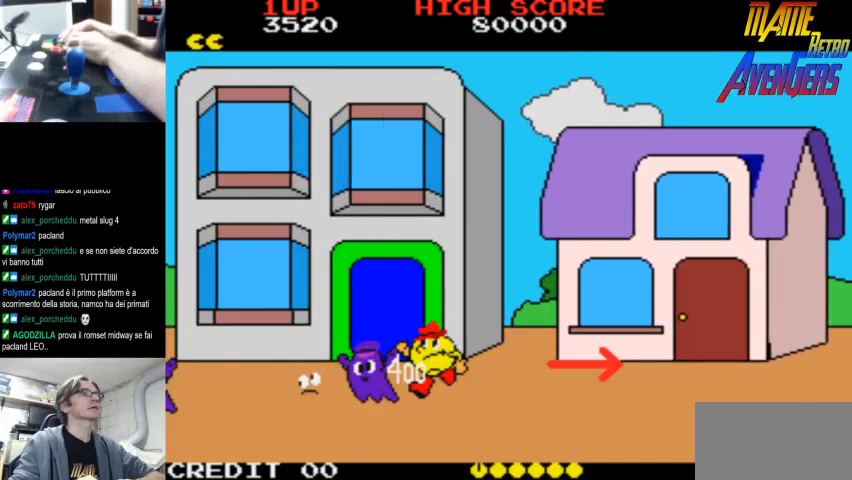
Gameplay with a controller (arcade stick); each line is a JSON object with the inputs held at the frame after it. "events" lists button and stick changes between this image and that frame as [ms after this image, input, new state], when the widget could be followed in between. Not read: DPAD_RIGHT L3 R3.
{"buttons": [], "left_stick": "center", "events": [[67, "R2", "down"], [133, "R2", "up"], [200, "R2", "down"], [267, "R2", "up"], [300, "R2", "down"], [400, "R2", "up"], [433, "R2", "down"], [500, "R2", "up"]]}
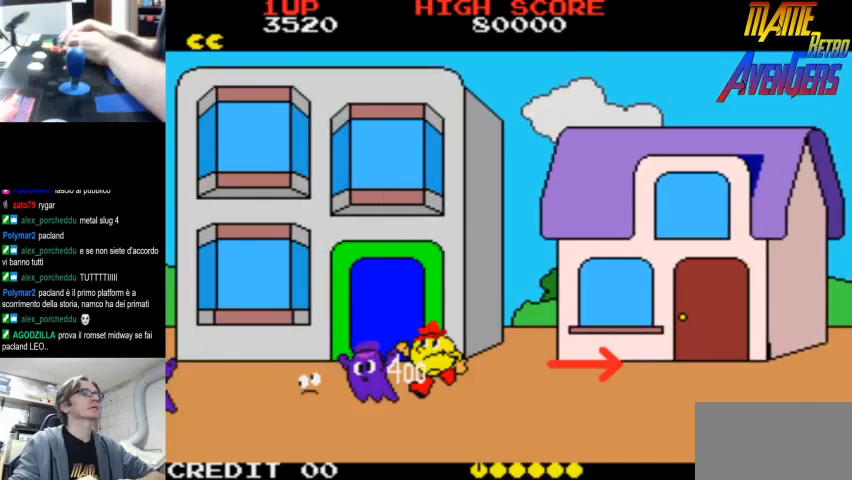
{"buttons": [], "left_stick": "center", "events": [[67, "R2", "down"], [133, "R2", "up"], [167, "R2", "down"], [233, "R2", "up"], [300, "R2", "down"], [367, "R2", "up"], [433, "R2", "down"], [500, "R2", "up"]]}
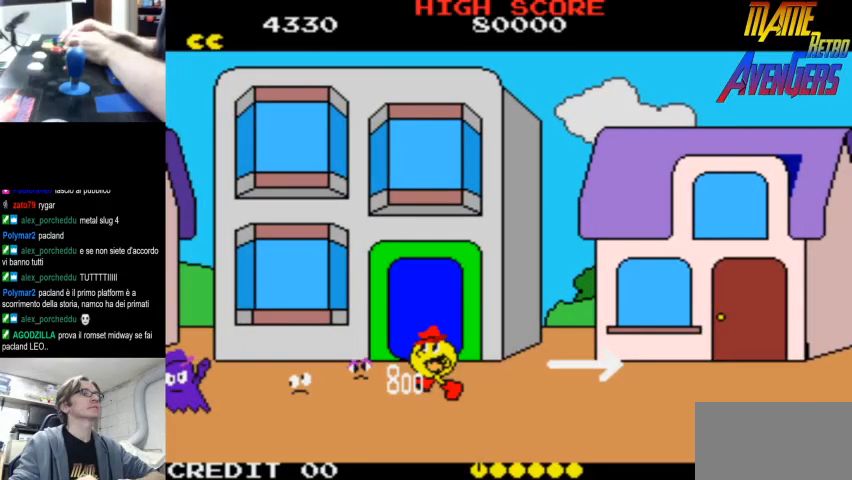
{"buttons": [], "left_stick": "center", "events": [[67, "R2", "down"], [133, "R2", "up"], [200, "R2", "down"], [267, "R2", "up"], [300, "R2", "down"], [400, "R2", "up"], [433, "R2", "down"], [500, "R2", "up"]]}
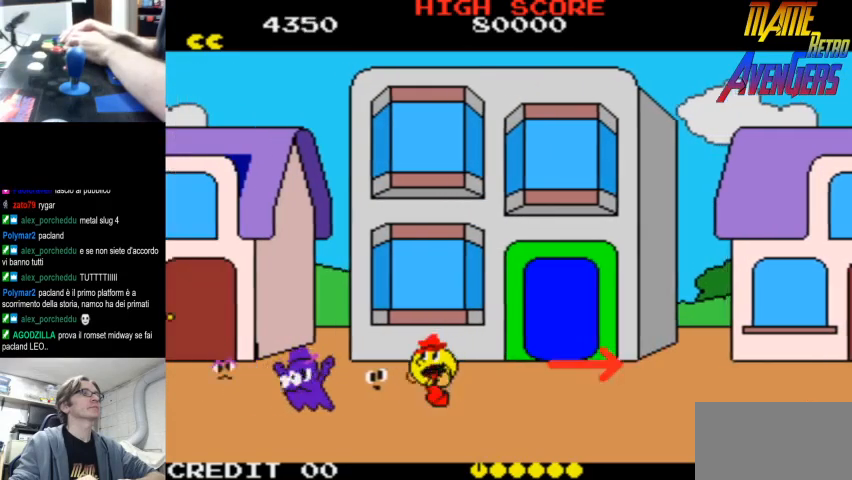
{"buttons": ["L2"], "left_stick": "center", "events": [[67, "R2", "down"], [133, "R2", "up"], [200, "R2", "down"], [267, "R2", "up"], [300, "R2", "down"], [400, "R2", "up"], [500, "L2", "down"]]}
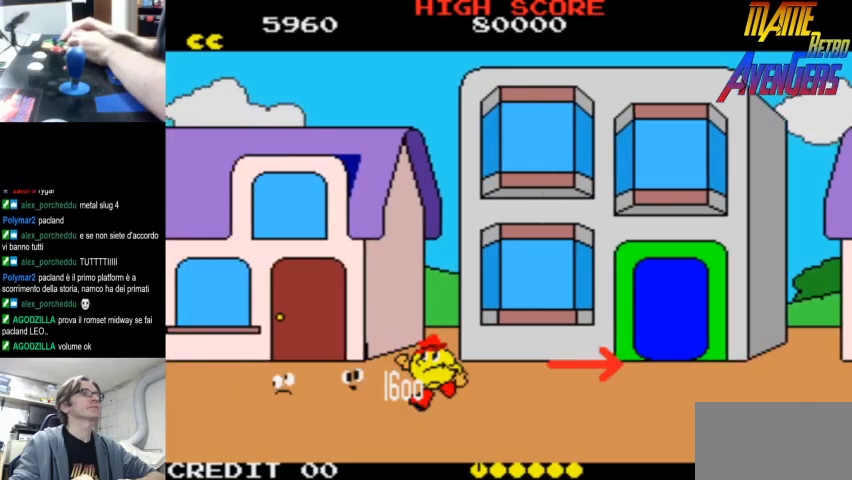
{"buttons": ["L2"], "left_stick": "center", "events": [[67, "L2", "up"], [100, "L2", "down"], [167, "L2", "up"], [233, "L2", "down"], [300, "L2", "up"], [367, "L2", "down"]]}
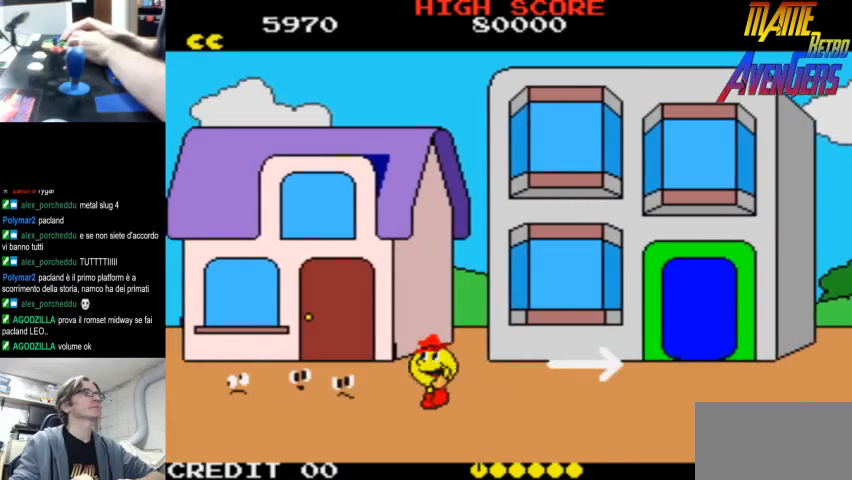
{"buttons": ["L2"], "left_stick": "center", "events": [[33, "L2", "up"], [100, "L2", "down"], [167, "L2", "up"], [233, "L2", "down"], [300, "L2", "up"], [367, "L2", "down"], [433, "L2", "up"], [467, "L2", "down"]]}
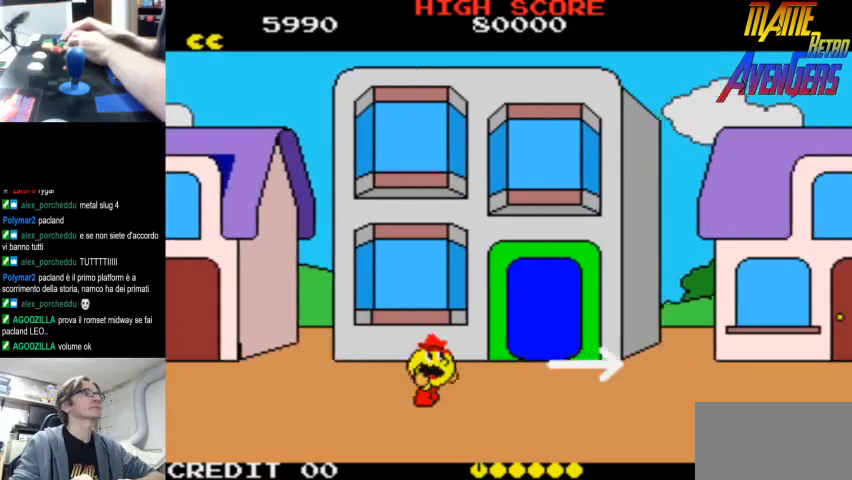
{"buttons": ["L2"], "left_stick": "center", "events": [[33, "L2", "up"], [100, "L2", "down"], [167, "L2", "up"], [233, "L2", "down"], [300, "L2", "up"], [367, "L2", "down"], [433, "L2", "up"], [500, "L2", "down"]]}
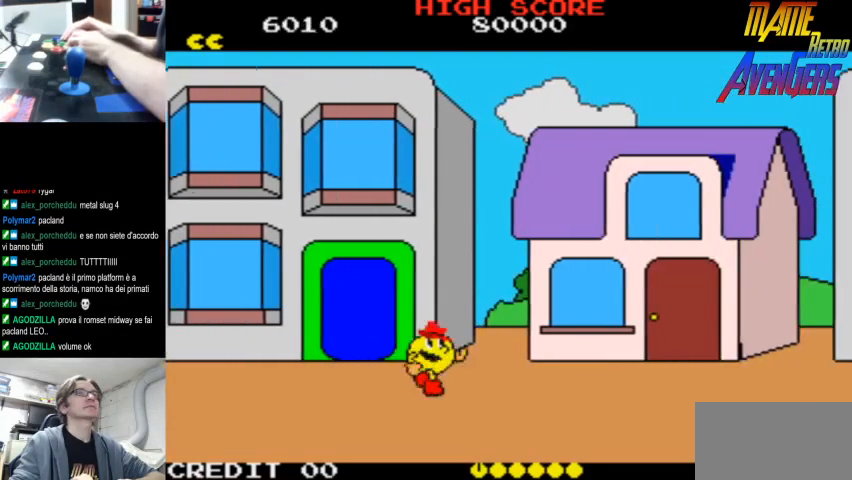
{"buttons": ["L2"], "left_stick": "center", "events": [[33, "L2", "up"], [100, "L2", "down"], [300, "L2", "up"], [367, "L2", "down"], [433, "L2", "up"], [500, "L2", "down"]]}
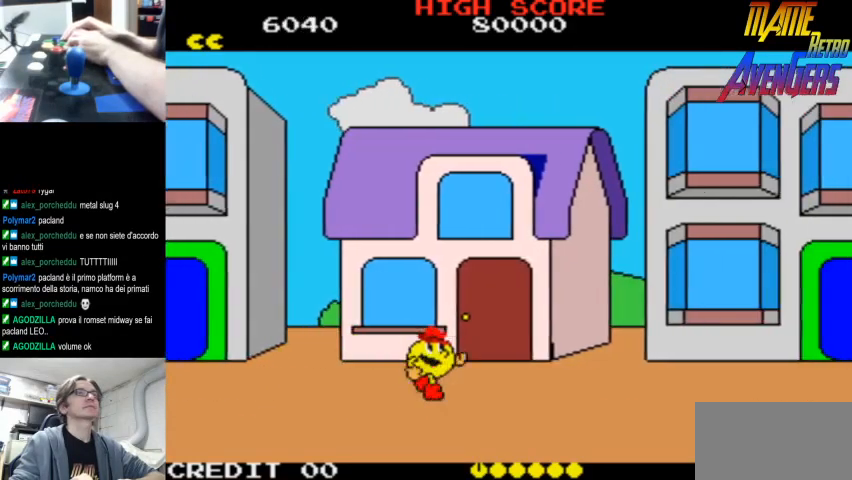
{"buttons": ["L2"], "left_stick": "center", "events": [[67, "L2", "up"], [133, "L2", "down"], [200, "L2", "up"], [400, "L2", "down"], [433, "L2", "up"], [500, "L2", "down"]]}
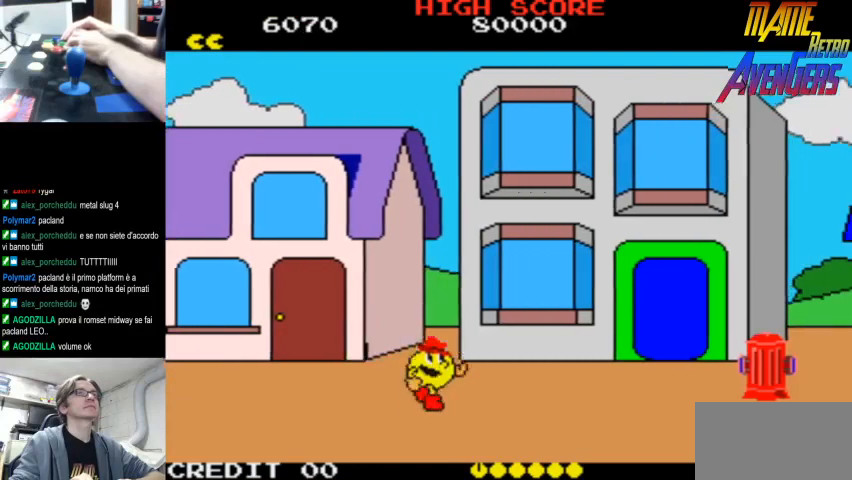
{"buttons": ["L2"], "left_stick": "center", "events": [[67, "L2", "up"], [133, "L2", "down"], [200, "L2", "up"], [233, "CIRCLE", "down"], [333, "CIRCLE", "up"], [367, "L2", "down"], [433, "L2", "up"], [500, "L2", "down"]]}
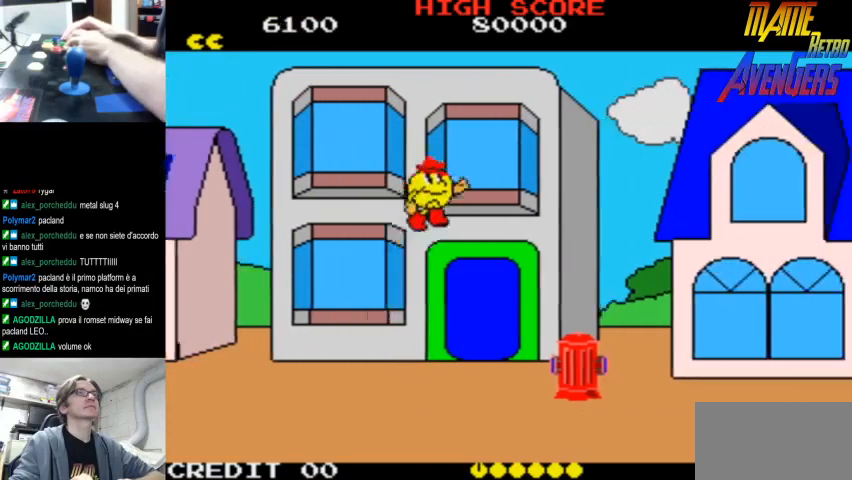
{"buttons": [], "left_stick": "center", "events": [[67, "L2", "up"], [133, "L2", "down"], [200, "L2", "up"]]}
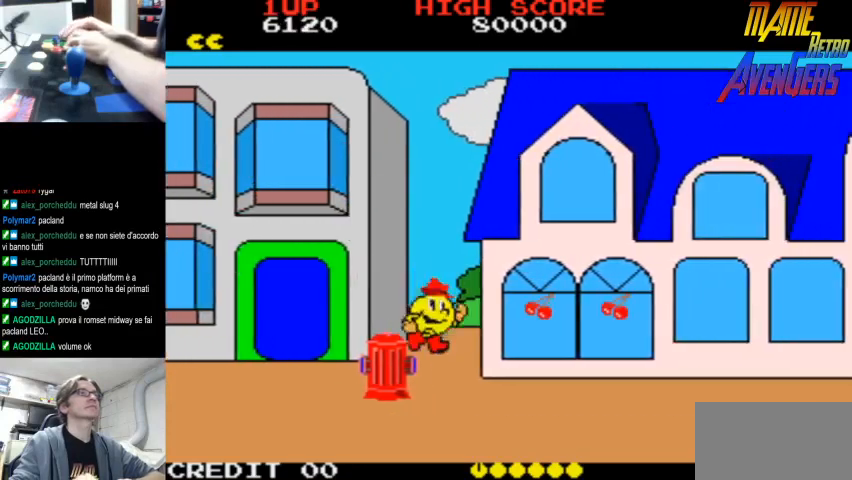
{"buttons": ["R2"], "left_stick": "center", "events": [[33, "R2", "down"], [100, "R2", "up"], [133, "R2", "down"], [200, "R2", "up"], [233, "R2", "down"], [300, "R2", "up"], [367, "R2", "down"], [433, "R2", "up"], [467, "R2", "down"]]}
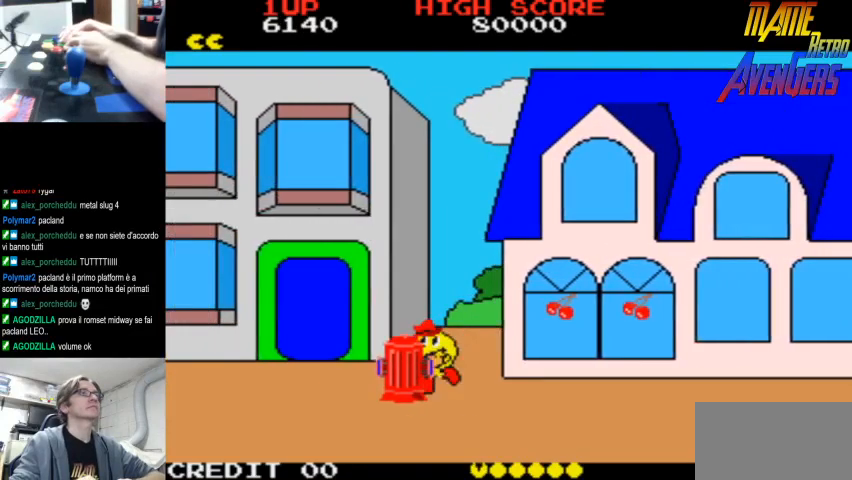
{"buttons": ["R2"], "left_stick": "center", "events": [[33, "R2", "up"], [67, "R2", "down"], [133, "R2", "up"], [167, "R2", "down"], [233, "R2", "up"], [267, "R2", "down"], [333, "R2", "up"], [367, "R2", "down"], [433, "R2", "up"], [467, "R2", "down"]]}
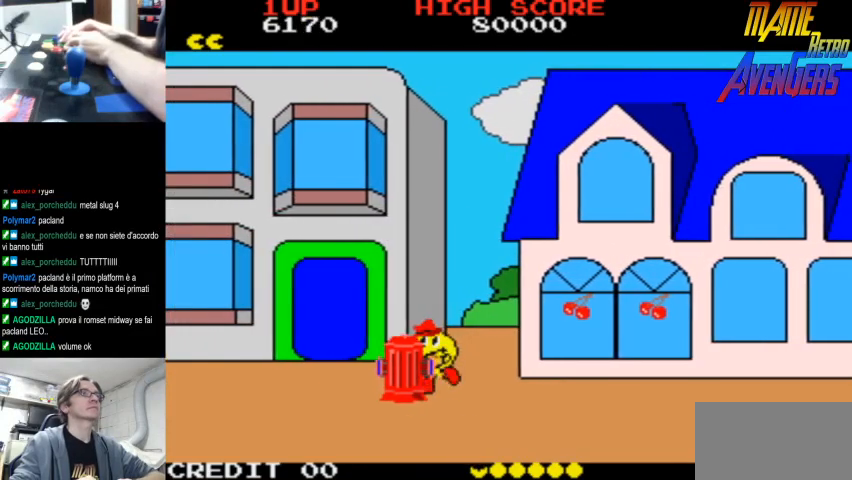
{"buttons": ["R2"], "left_stick": "center", "events": [[133, "R2", "up"], [167, "R2", "down"], [233, "R2", "up"], [267, "R2", "down"], [333, "R2", "up"], [400, "R2", "down"], [433, "R2", "up"], [500, "R2", "down"]]}
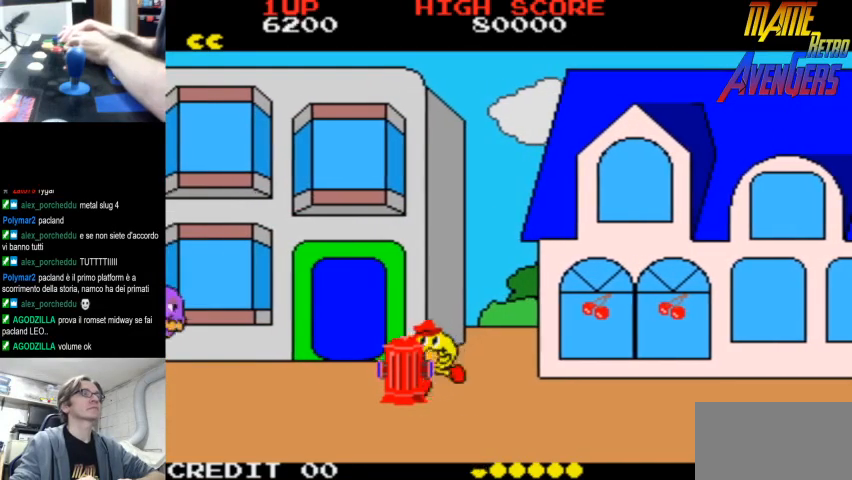
{"buttons": [], "left_stick": "center", "events": [[67, "R2", "up"], [100, "R2", "down"], [167, "R2", "up"], [200, "R2", "down"], [267, "R2", "up"], [333, "R2", "down"], [400, "R2", "up"], [433, "R2", "down"], [500, "R2", "up"]]}
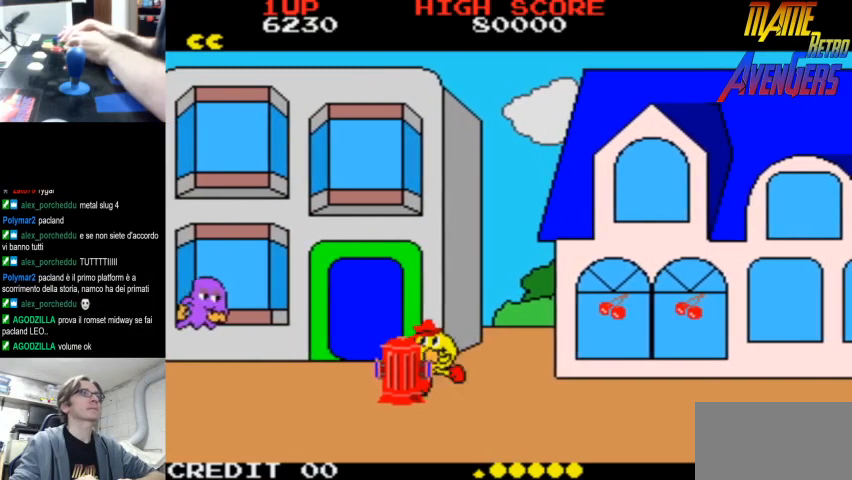
{"buttons": [], "left_stick": "center", "events": [[67, "R2", "down"], [100, "R2", "up"], [200, "R2", "down"], [233, "R2", "up"], [300, "R2", "down"], [367, "R2", "up"], [433, "R2", "down"], [467, "R2", "up"]]}
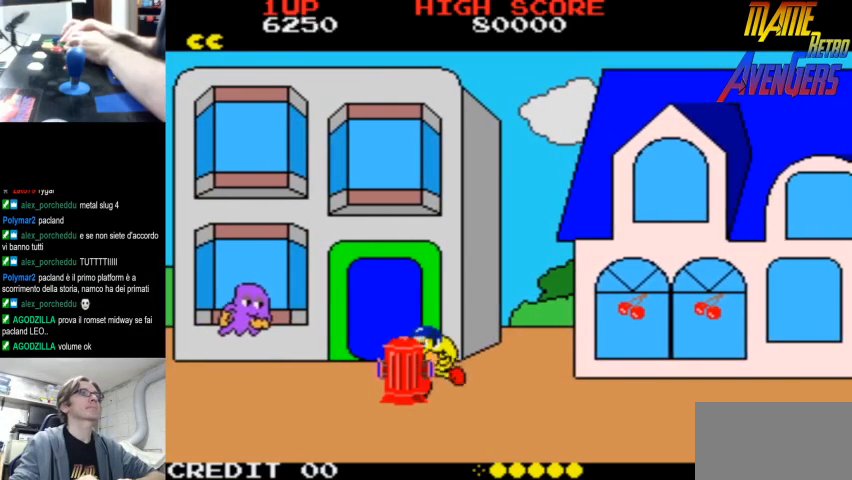
{"buttons": ["L2"], "left_stick": "center", "events": [[33, "R2", "down"], [100, "R2", "up"], [133, "R2", "down"], [200, "R2", "up"], [267, "L2", "down"], [267, "R2", "down"], [300, "R2", "up"], [433, "L2", "up"], [500, "L2", "down"]]}
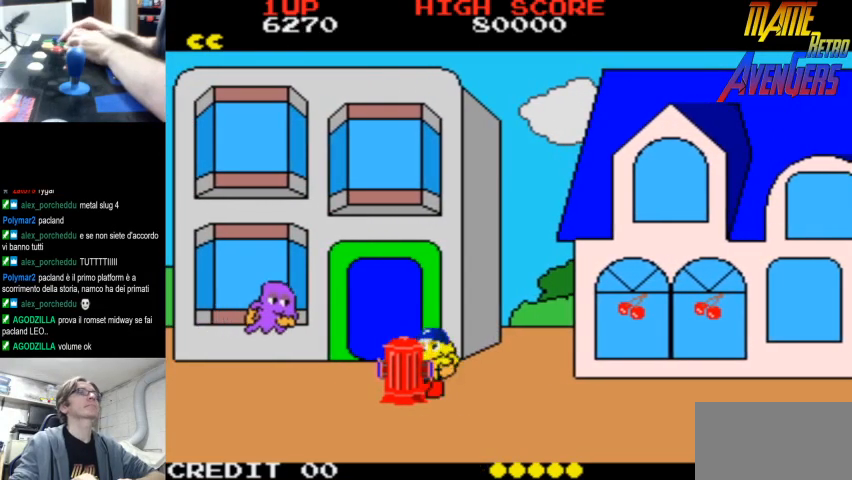
{"buttons": ["L2"], "left_stick": "center", "events": [[33, "L2", "up"], [100, "L2", "down"], [167, "L2", "up"], [233, "L2", "down"], [300, "L2", "up"], [467, "L2", "down"]]}
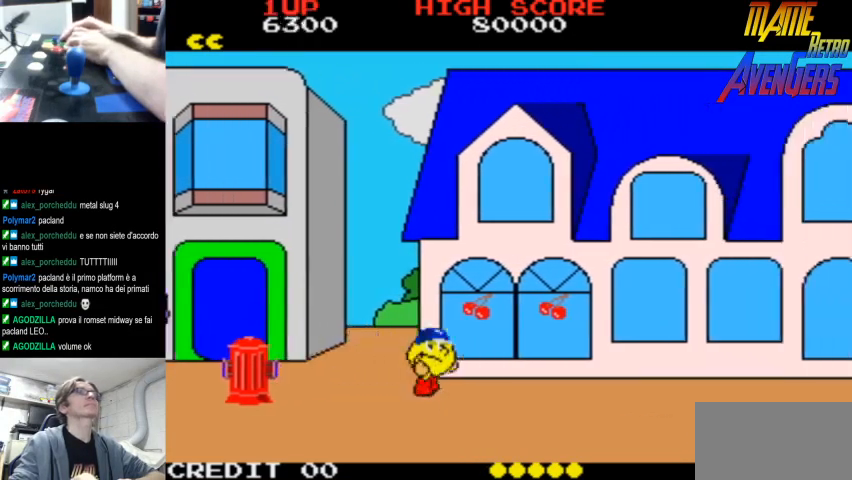
{"buttons": [], "left_stick": "center", "events": [[33, "CIRCLE", "down"], [67, "L2", "up"], [133, "CIRCLE", "up"], [200, "R2", "down"], [233, "R2", "up"], [300, "R2", "down"], [333, "R2", "up"], [400, "R2", "down"], [467, "R2", "up"]]}
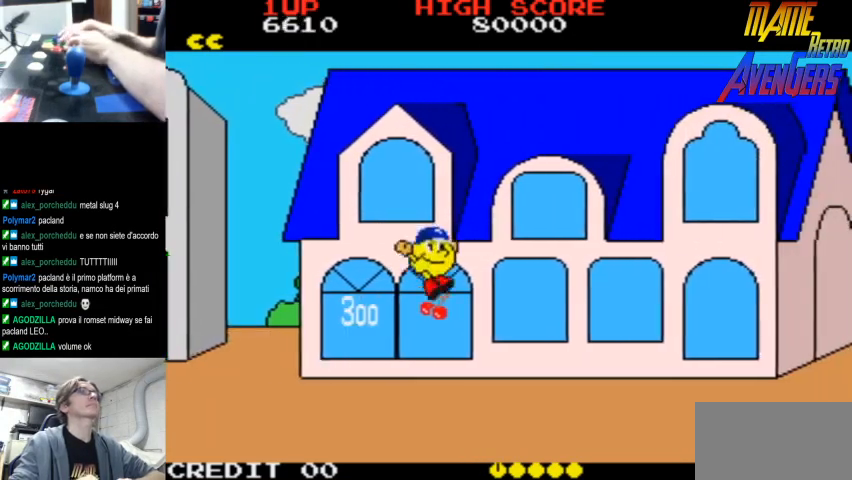
{"buttons": ["L2"], "left_stick": "center", "events": [[267, "L2", "down"], [300, "L2", "up"], [400, "L2", "down"], [433, "L2", "up"], [500, "L2", "down"]]}
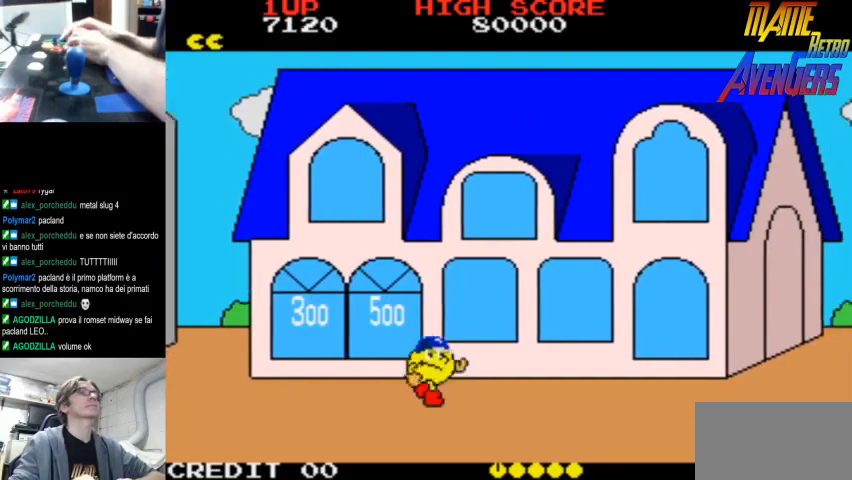
{"buttons": [], "left_stick": "center", "events": [[133, "L2", "up"], [333, "L2", "down"], [400, "L2", "up"]]}
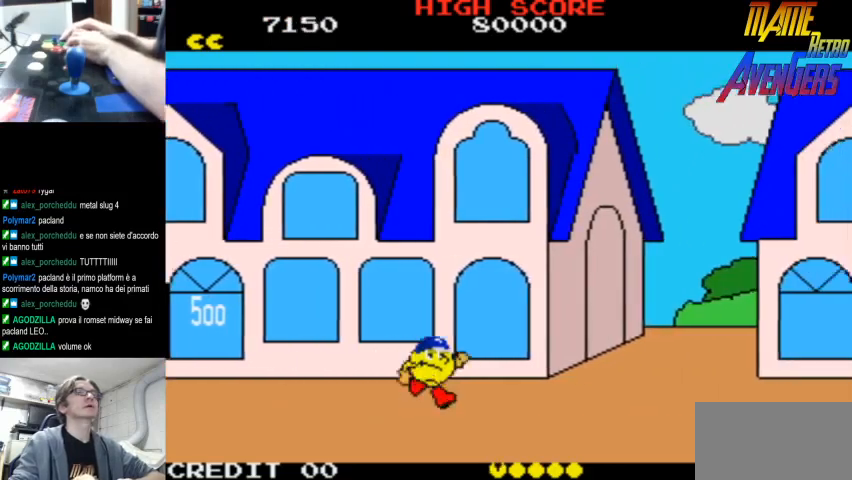
{"buttons": [], "left_stick": "center", "events": [[200, "L2", "down"], [267, "L2", "up"], [433, "L2", "down"], [500, "L2", "up"]]}
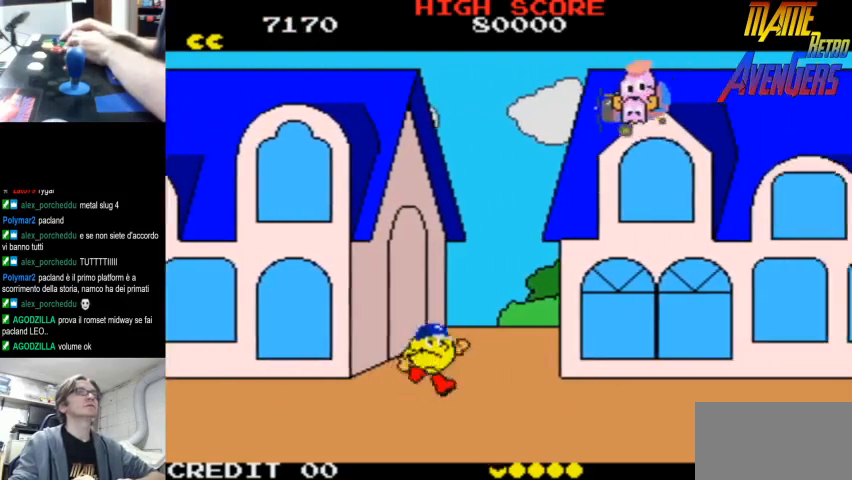
{"buttons": [], "left_stick": "center", "events": [[200, "L2", "down"], [233, "L2", "up"], [300, "L2", "down"], [367, "L2", "up"]]}
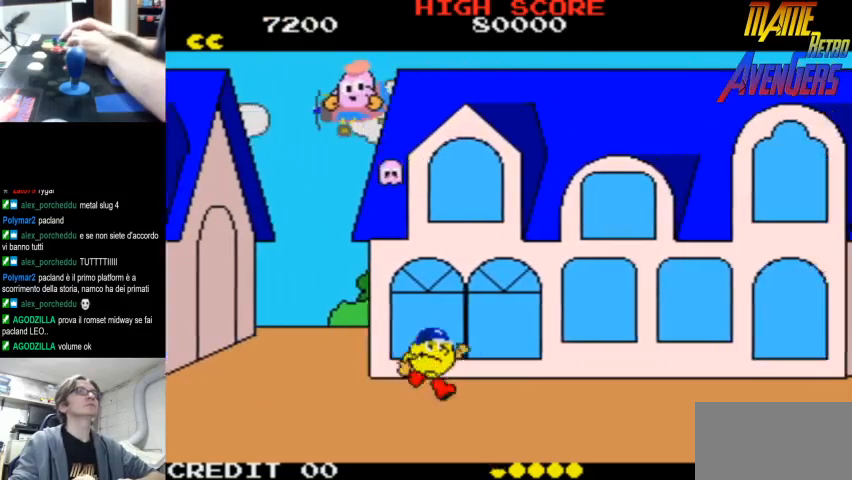
{"buttons": ["R2"], "left_stick": "center", "events": [[33, "L2", "down"], [100, "L2", "up"], [133, "R2", "down"], [200, "R2", "up"], [267, "R2", "down"]]}
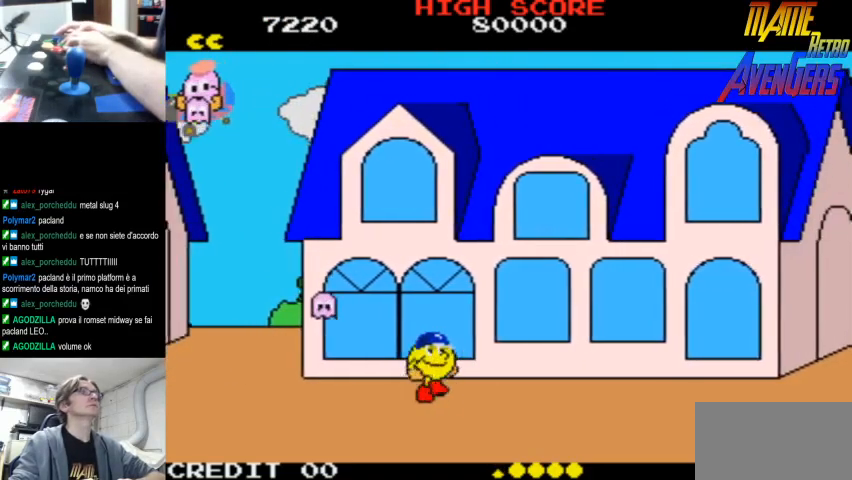
{"buttons": ["R2"], "left_stick": "center", "events": []}
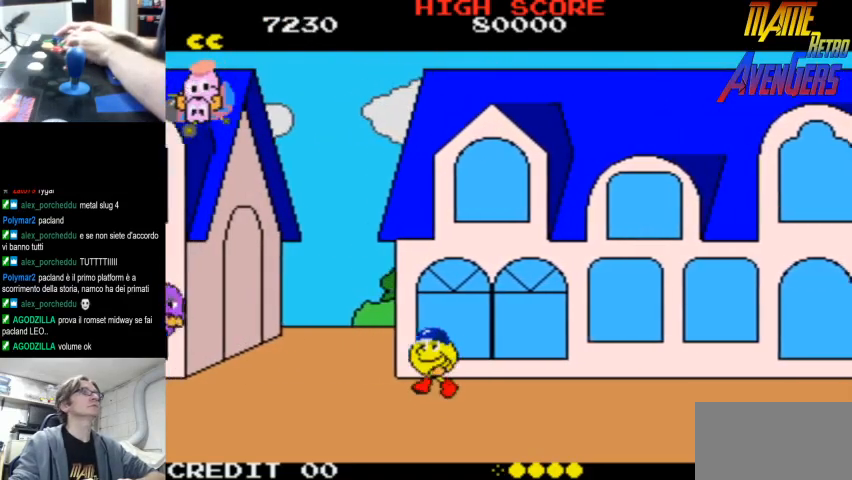
{"buttons": ["R2"], "left_stick": "center", "events": []}
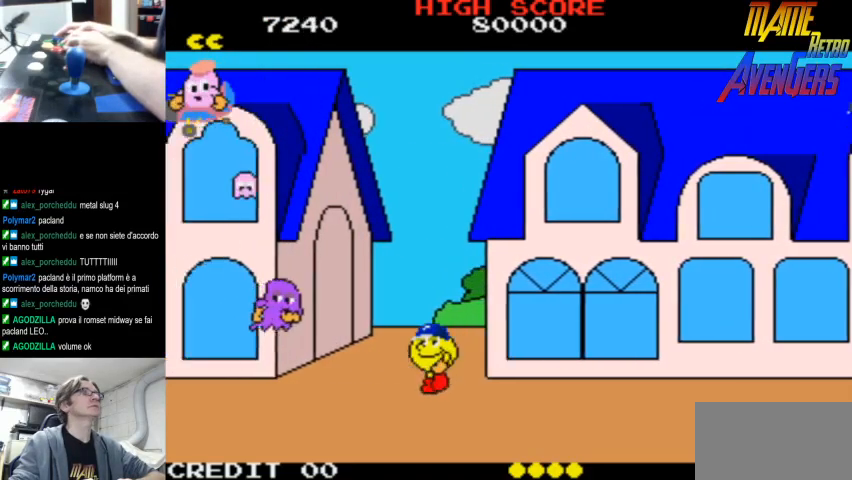
{"buttons": ["L2"], "left_stick": "center", "events": [[333, "R2", "up"], [367, "L2", "down"]]}